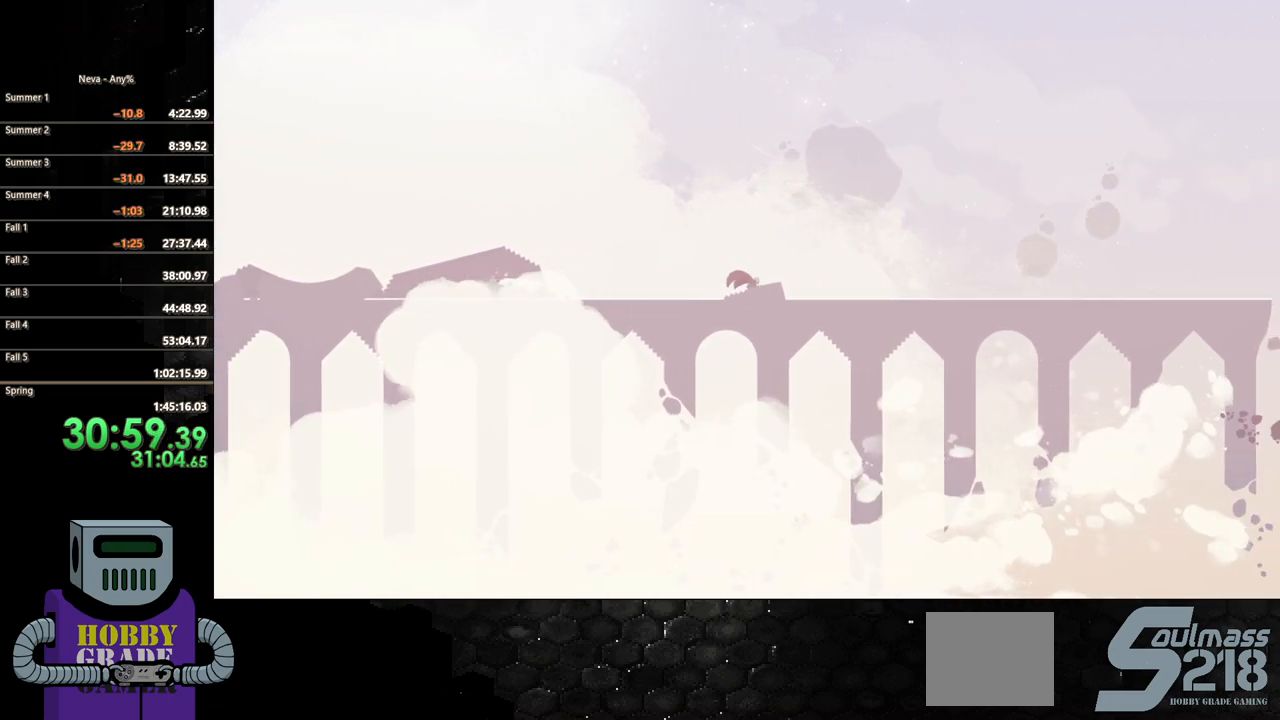
Gameplay with a controller (PlayStation layout); each line is a JSON object with the inputs held at the frame after it. "events" lists button and stick changes between this image and that frame as [ms after this image, input, new state], when the widget could be followed in between. Not read: left_stick right_stick.
{"buttons": ["CIRCLE", "DPAD_RIGHT"], "events": [[100, "CROSS", "down"], [167, "CIRCLE", "down"], [183, "CROSS", "up"]]}
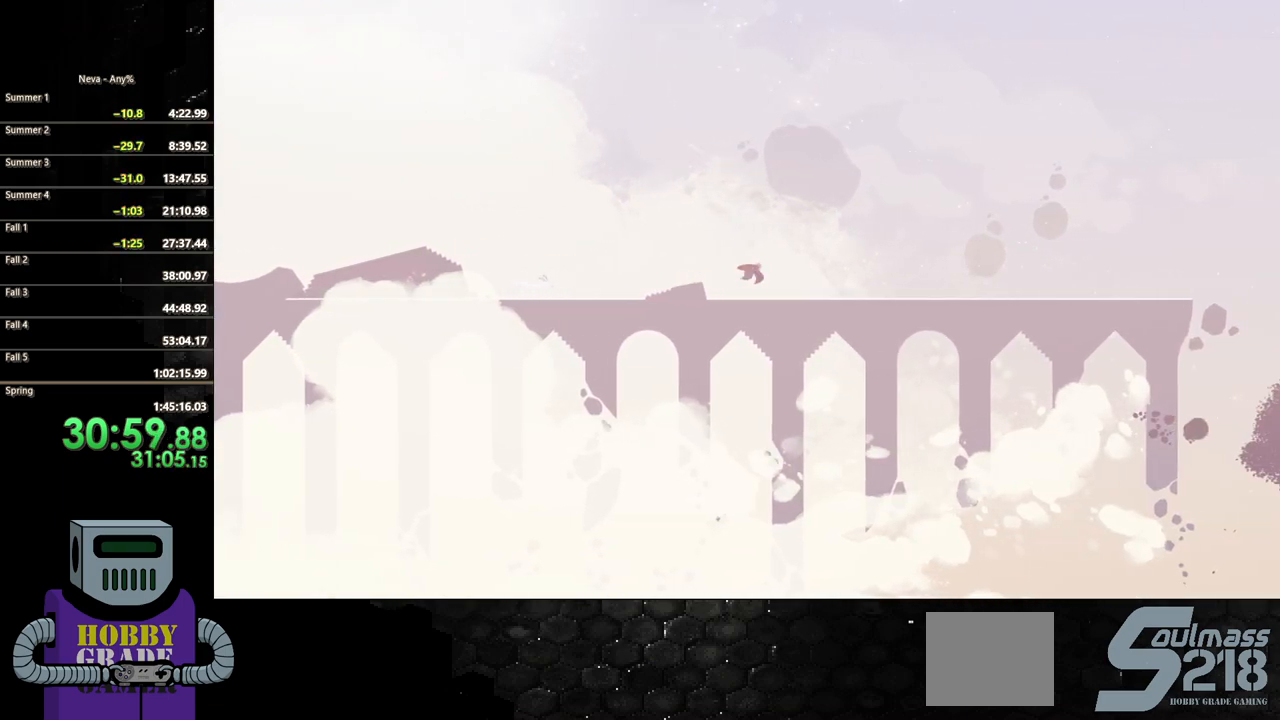
{"buttons": ["CIRCLE", "DPAD_RIGHT"], "events": [[50, "CIRCLE", "up"], [333, "CROSS", "down"], [400, "CIRCLE", "down"], [417, "CROSS", "up"]]}
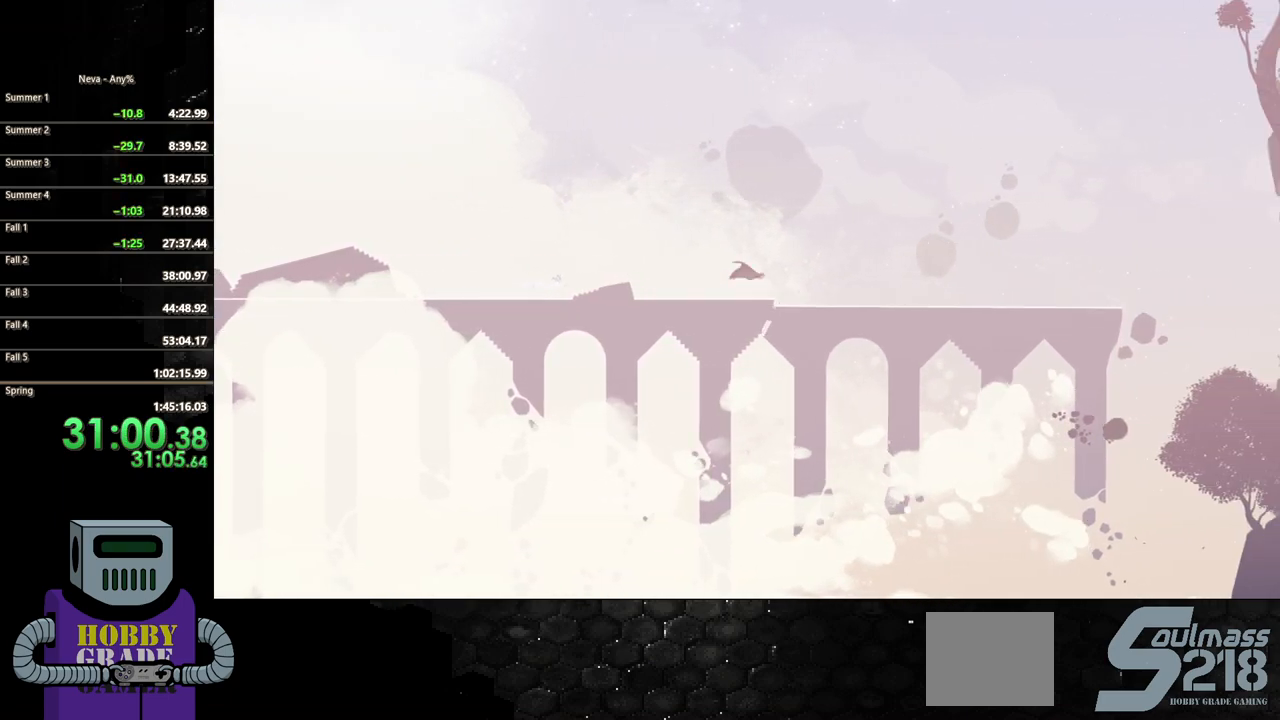
{"buttons": ["DPAD_RIGHT"], "events": [[300, "CIRCLE", "up"]]}
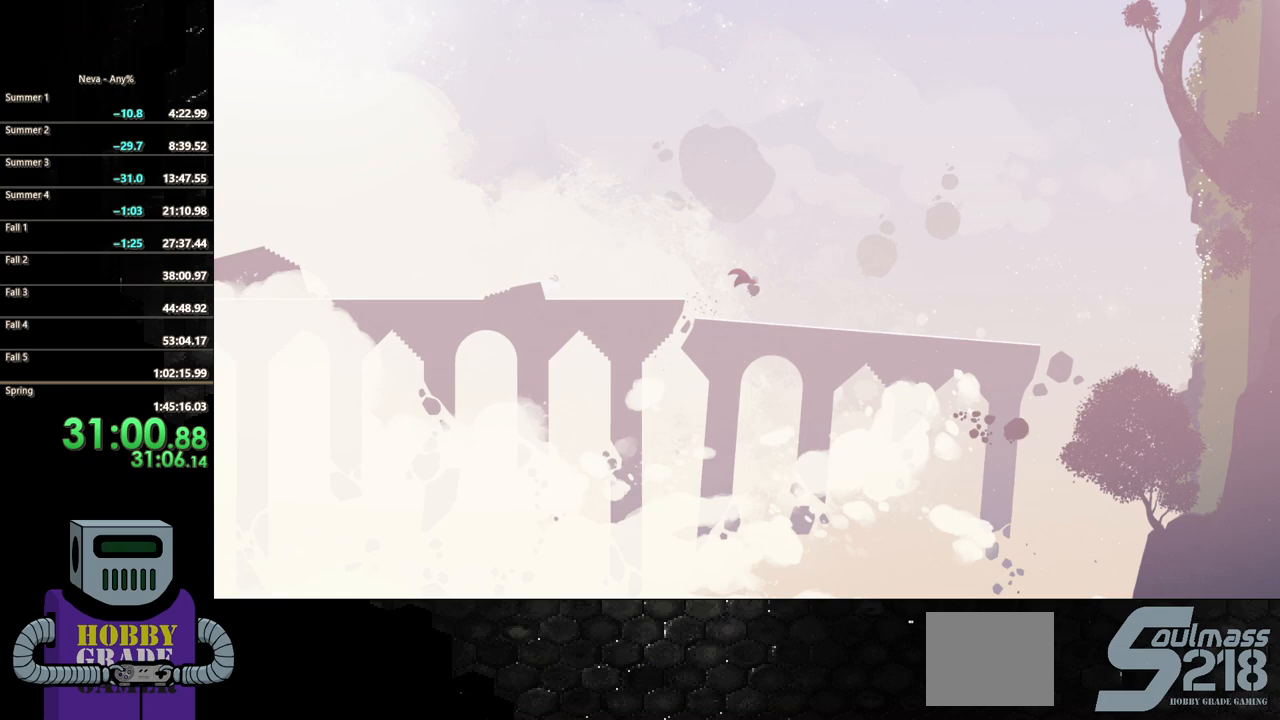
{"buttons": ["CIRCLE", "DPAD_RIGHT"], "events": [[300, "CIRCLE", "down"], [433, "CIRCLE", "up"], [500, "CIRCLE", "down"]]}
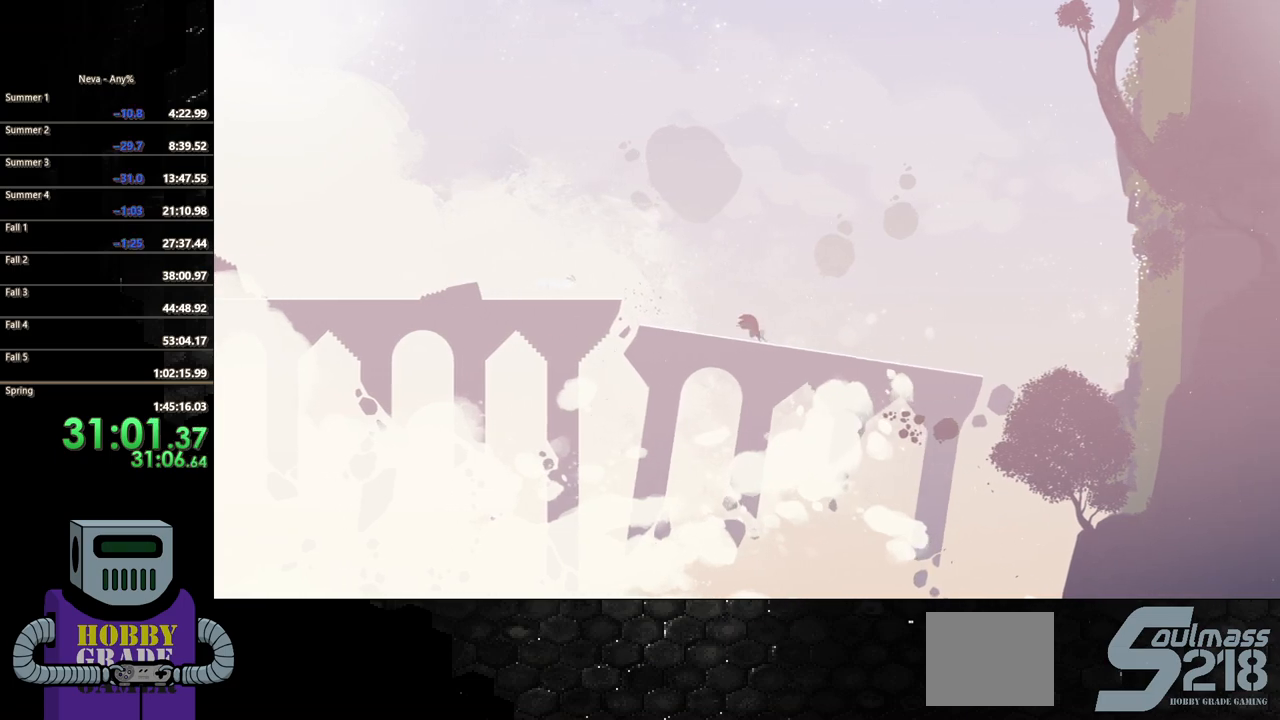
{"buttons": ["CIRCLE", "DPAD_RIGHT"], "events": [[133, "CIRCLE", "up"], [283, "CIRCLE", "down"], [417, "CIRCLE", "up"], [467, "CIRCLE", "down"]]}
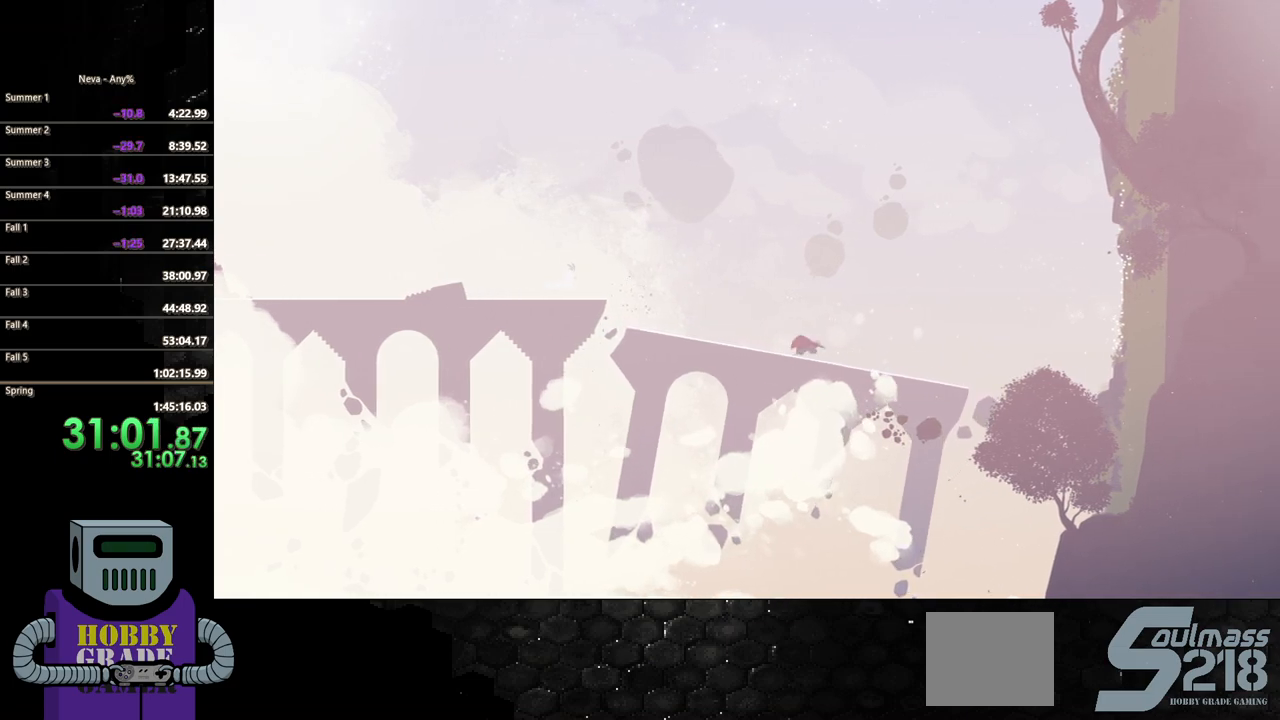
{"buttons": ["DPAD_RIGHT"], "events": [[300, "CIRCLE", "up"]]}
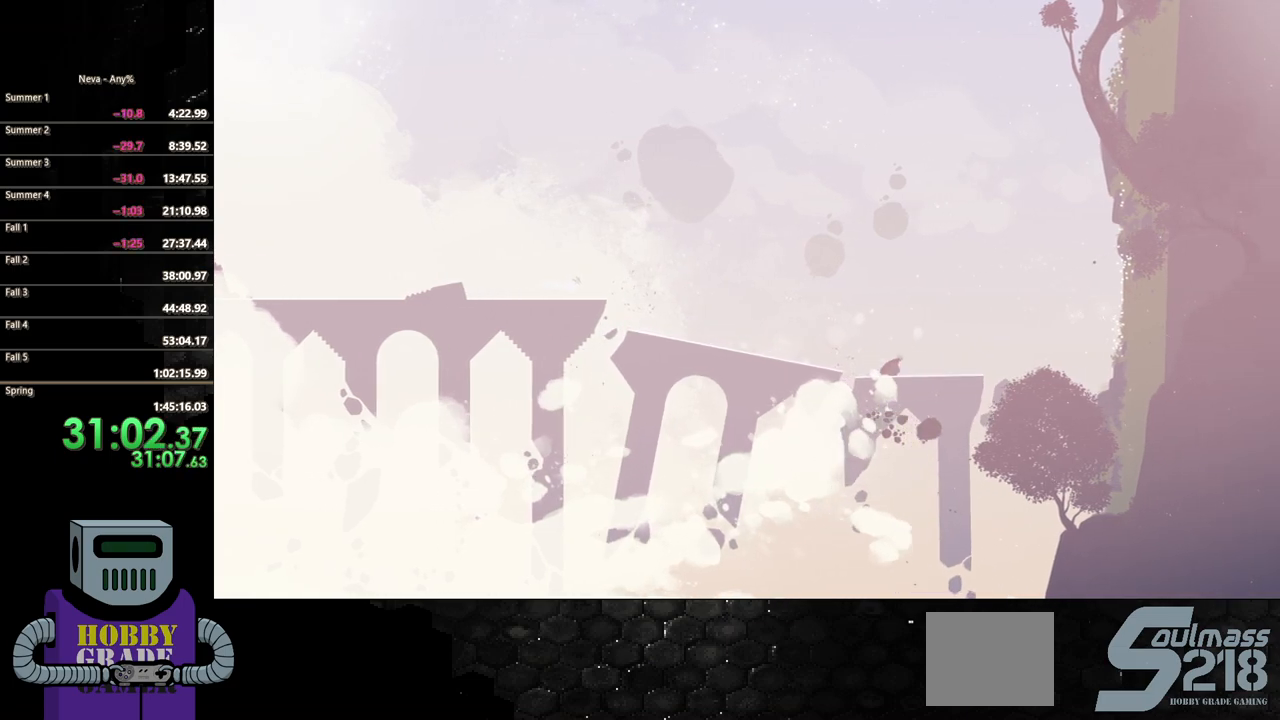
{"buttons": ["DPAD_RIGHT"], "events": []}
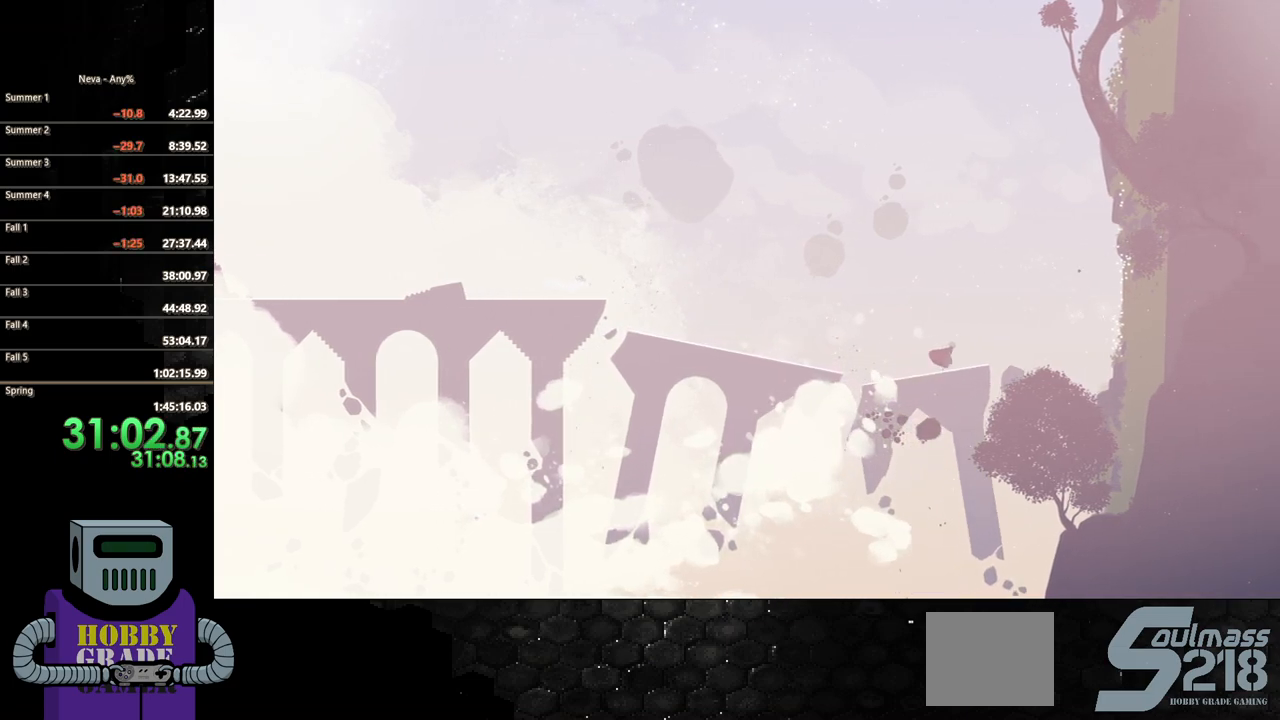
{"buttons": ["CROSS", "DPAD_RIGHT"], "events": [[450, "CROSS", "down"]]}
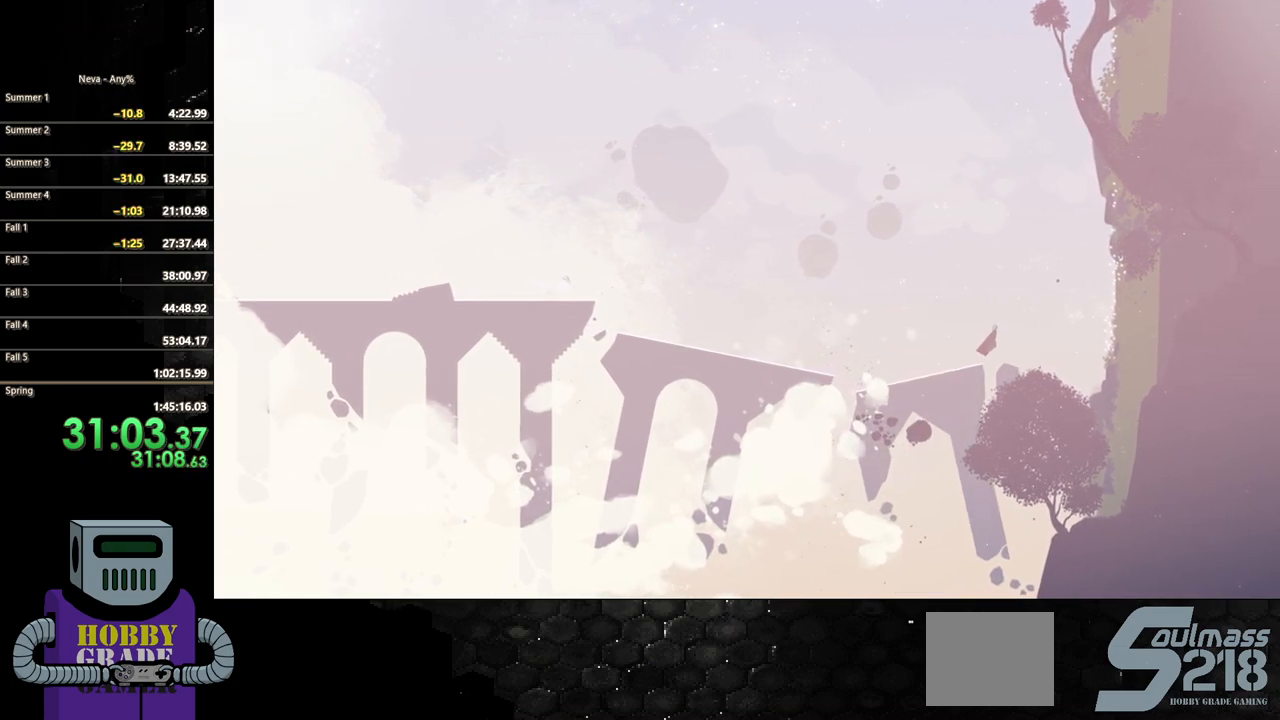
{"buttons": ["CROSS", "DPAD_RIGHT"], "events": [[183, "CROSS", "up"], [250, "CIRCLE", "down"], [400, "CIRCLE", "up"], [483, "CROSS", "down"]]}
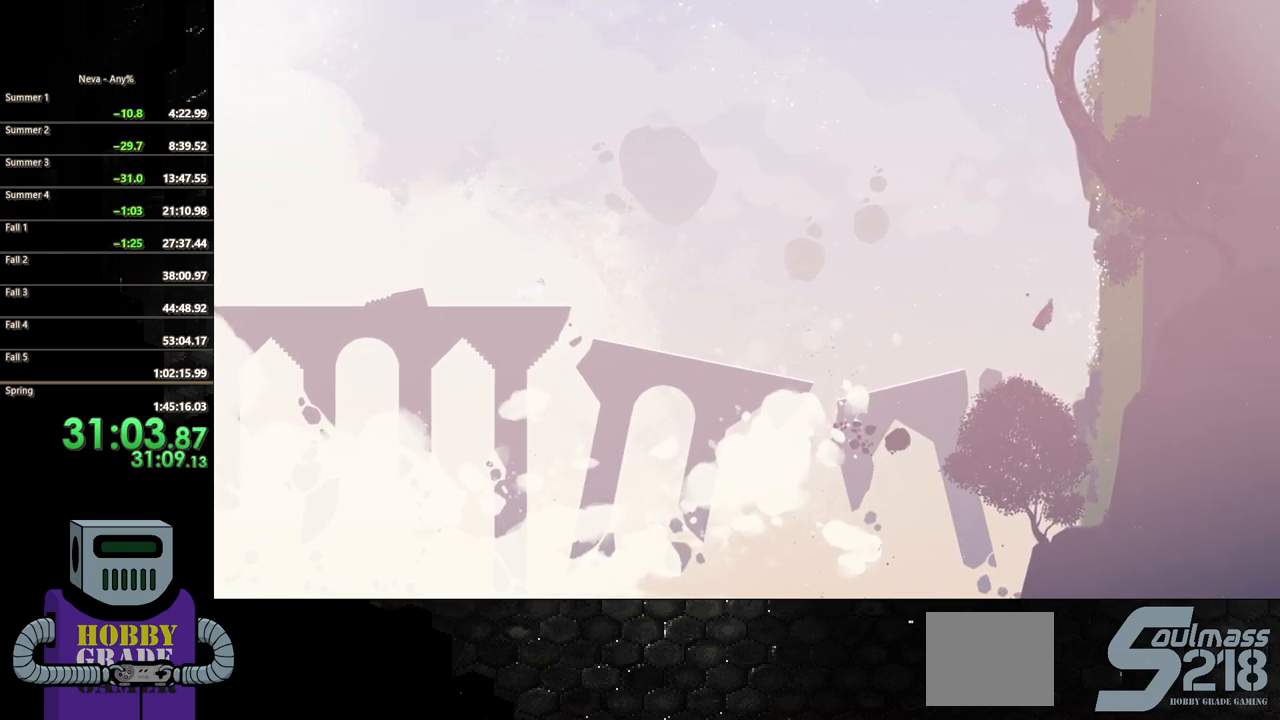
{"buttons": ["DPAD_RIGHT"], "events": [[400, "CROSS", "up"]]}
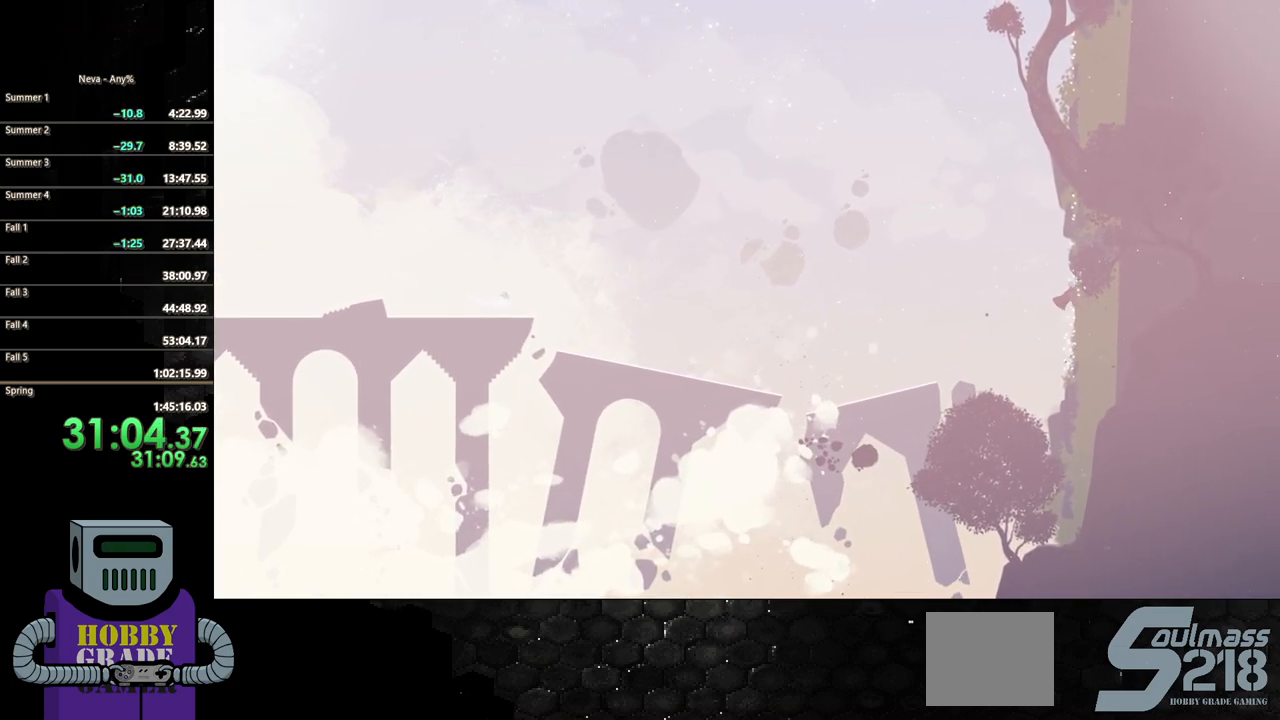
{"buttons": ["DPAD_UP", "DPAD_LEFT"], "events": [[50, "DPAD_DOWN", "down"], [67, "DPAD_RIGHT", "up"], [83, "DPAD_DOWN", "up"], [83, "DPAD_LEFT", "down"], [133, "DPAD_UP", "down"], [300, "DPAD_LEFT", "up"], [500, "DPAD_LEFT", "down"]]}
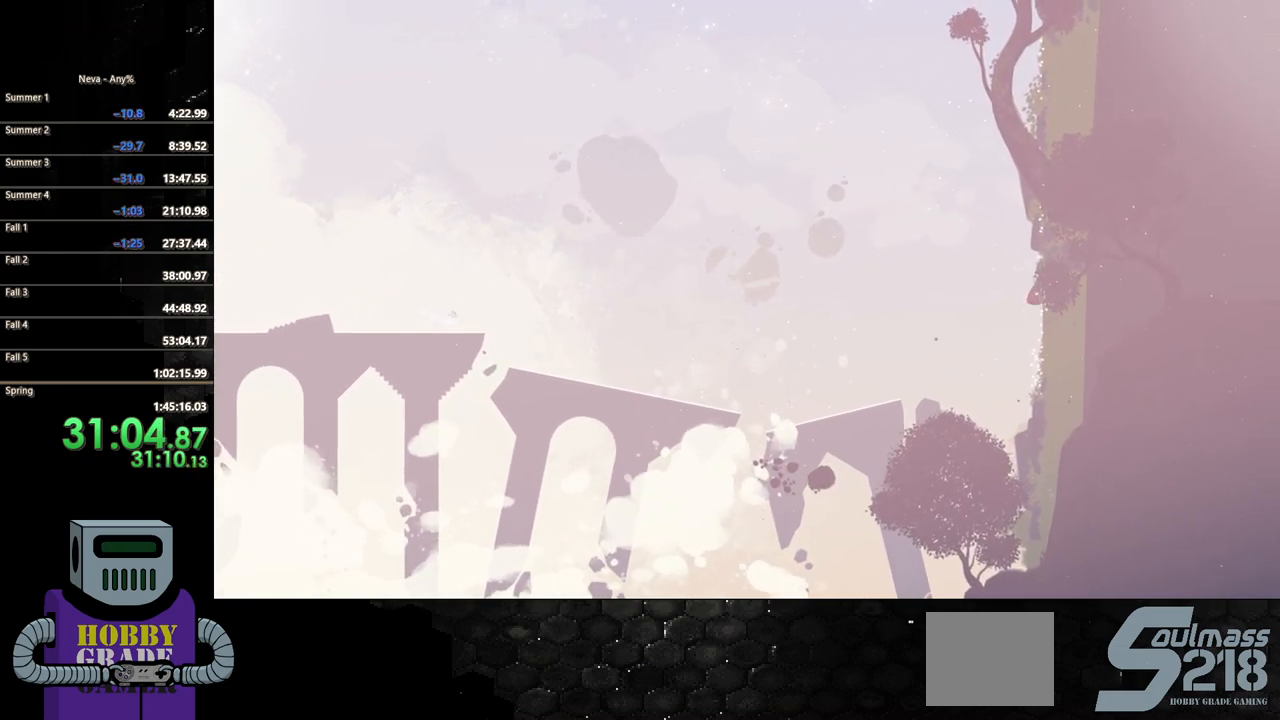
{"buttons": ["CROSS", "DPAD_UP"], "events": [[283, "CROSS", "down"], [283, "DPAD_LEFT", "up"], [433, "CROSS", "up"], [483, "CROSS", "down"]]}
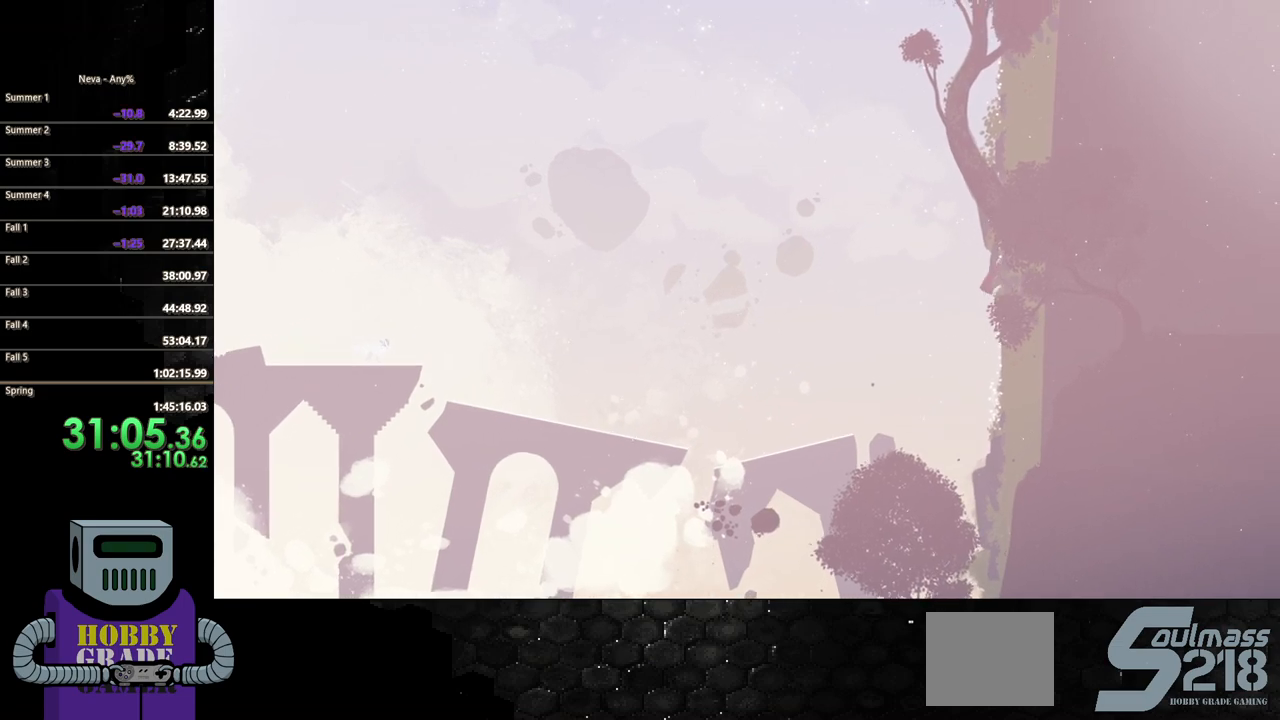
{"buttons": ["DPAD_RIGHT"], "events": [[283, "DPAD_RIGHT", "down"], [317, "DPAD_UP", "up"], [350, "CROSS", "up"]]}
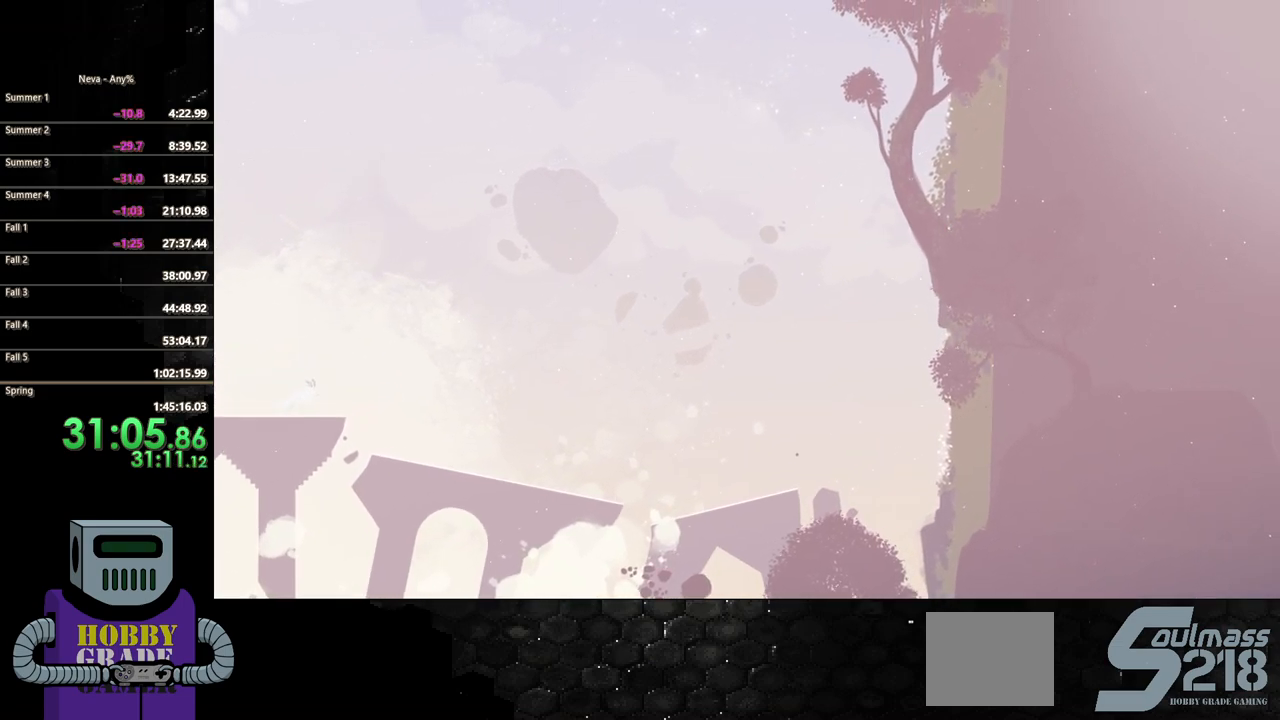
{"buttons": ["CROSS", "DPAD_UP"], "events": [[17, "DPAD_UP", "down"], [67, "CROSS", "down"], [67, "DPAD_RIGHT", "up"], [233, "CROSS", "up"], [317, "CROSS", "down"]]}
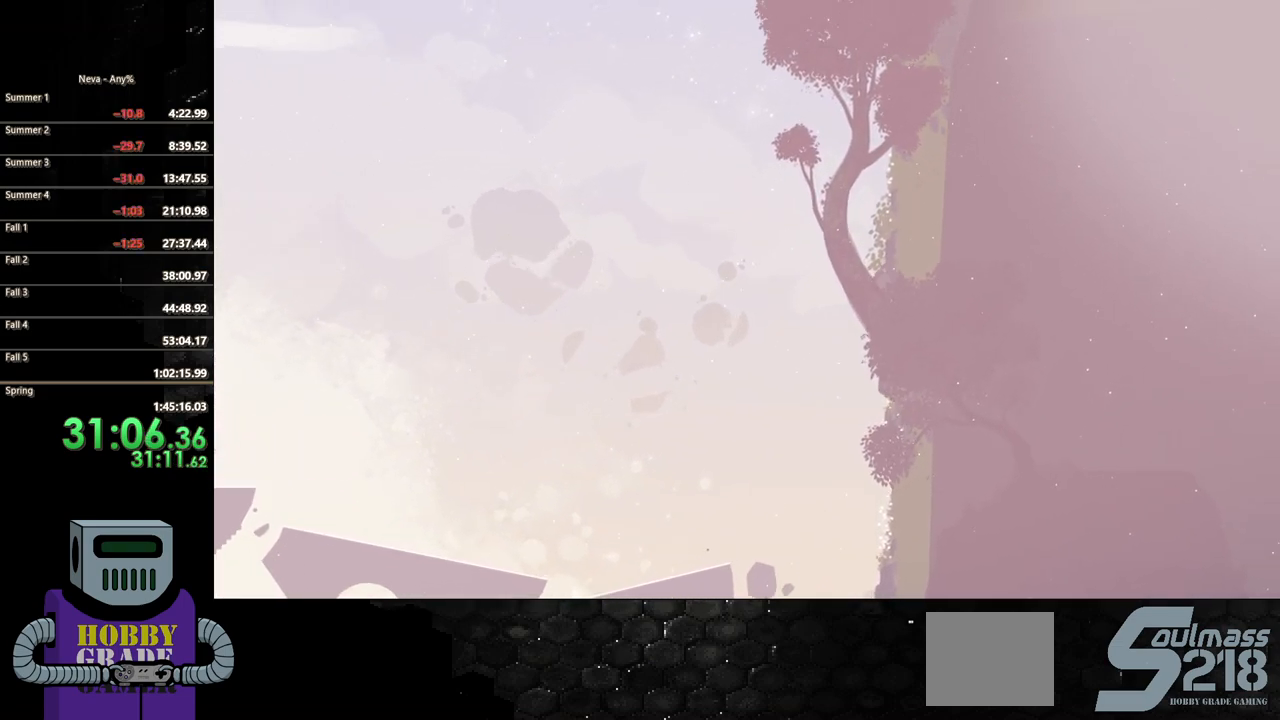
{"buttons": ["CROSS", "DPAD_UP"], "events": [[133, "DPAD_RIGHT", "down"], [167, "DPAD_UP", "up"], [183, "CROSS", "up"], [367, "DPAD_UP", "down"], [400, "CROSS", "down"], [417, "DPAD_RIGHT", "up"]]}
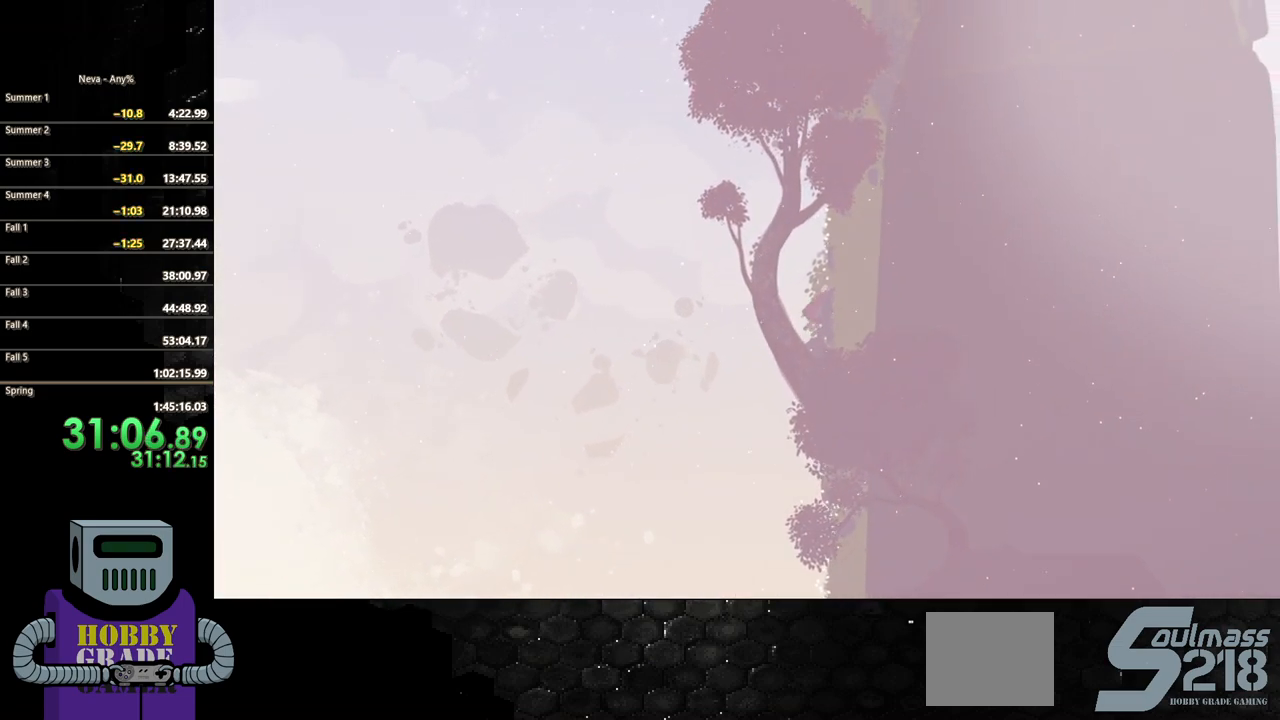
{"buttons": ["DPAD_RIGHT"], "events": [[50, "CROSS", "up"], [150, "CROSS", "down"], [417, "DPAD_RIGHT", "down"], [433, "CROSS", "up"], [483, "DPAD_UP", "up"]]}
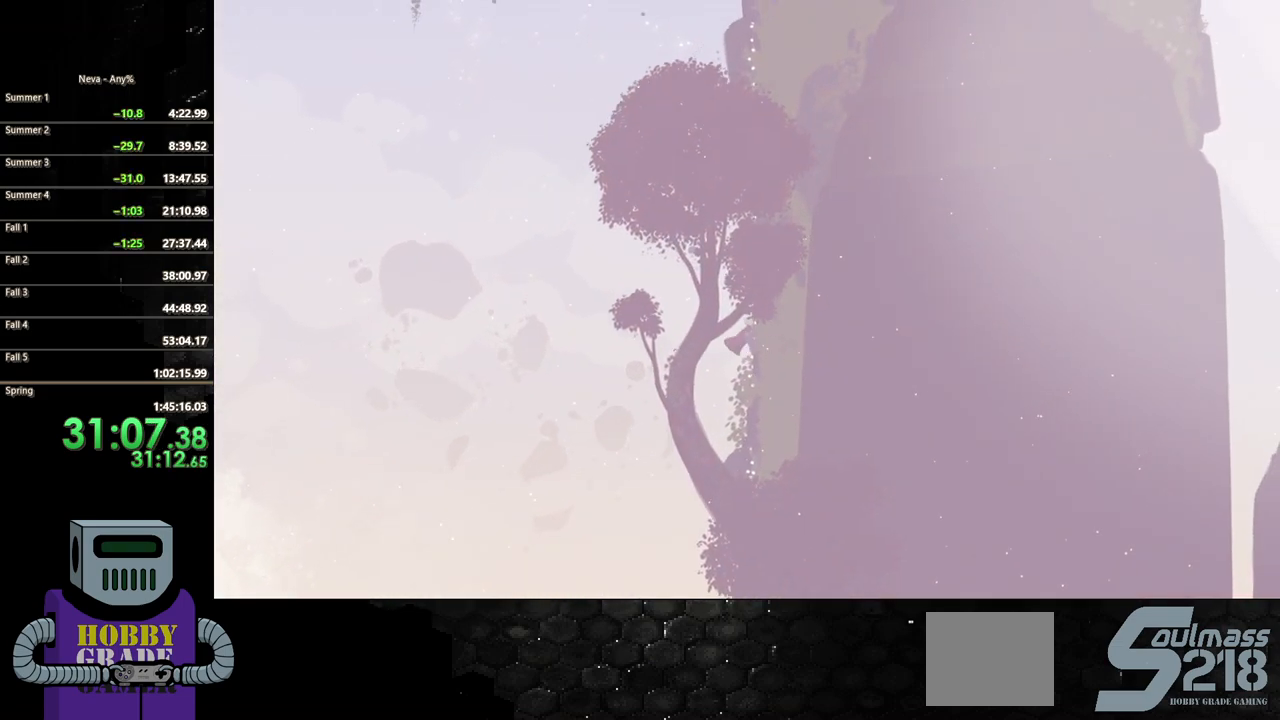
{"buttons": ["CROSS", "DPAD_UP"], "events": [[167, "DPAD_UP", "down"], [200, "CROSS", "down"], [267, "DPAD_RIGHT", "up"], [367, "CROSS", "up"], [450, "CROSS", "down"]]}
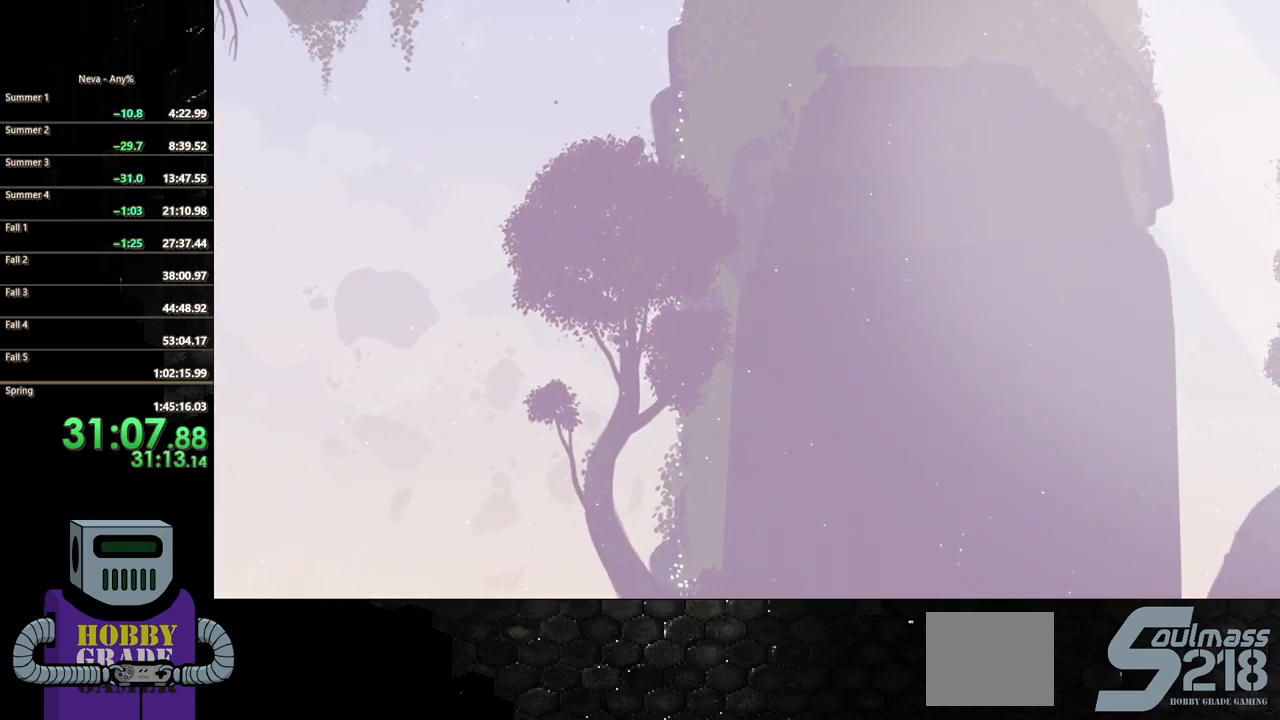
{"buttons": ["DPAD_UP", "DPAD_RIGHT"], "events": [[233, "DPAD_RIGHT", "down"], [300, "CROSS", "up"], [300, "DPAD_UP", "up"], [483, "DPAD_UP", "down"]]}
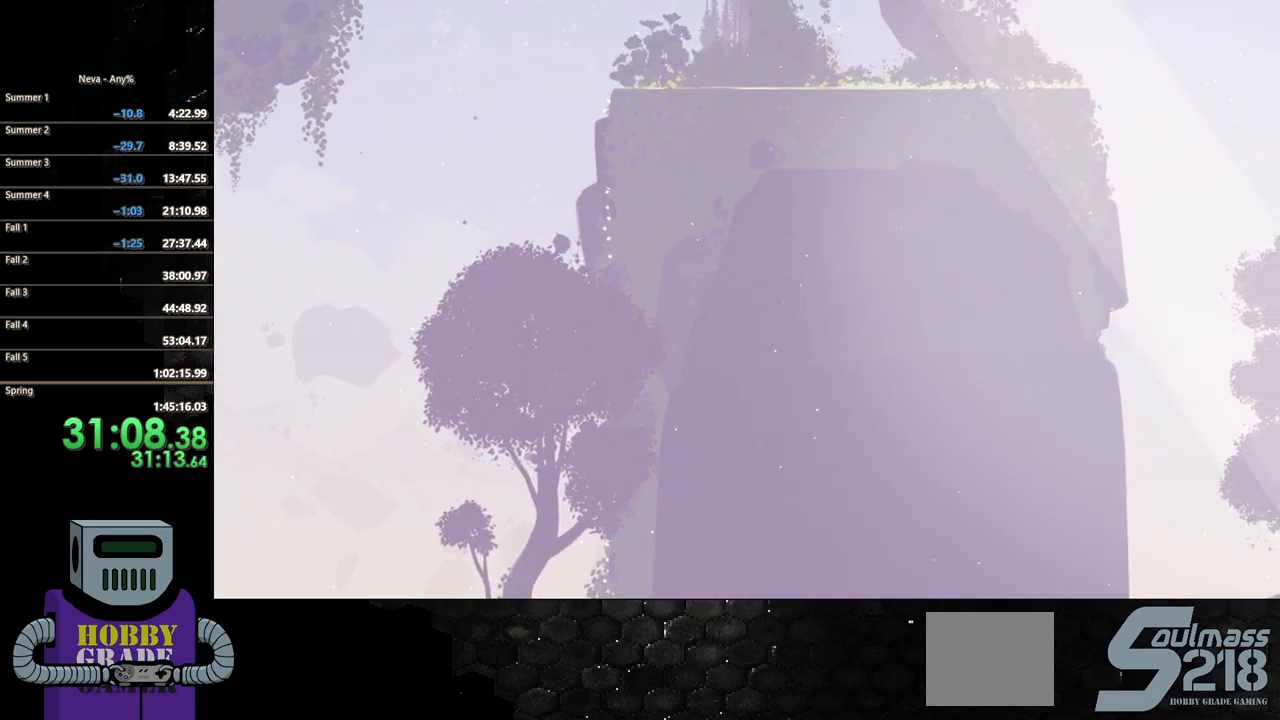
{"buttons": ["CROSS", "DPAD_UP"], "events": [[17, "CROSS", "down"], [117, "DPAD_RIGHT", "up"], [167, "CROSS", "up"], [267, "CROSS", "down"]]}
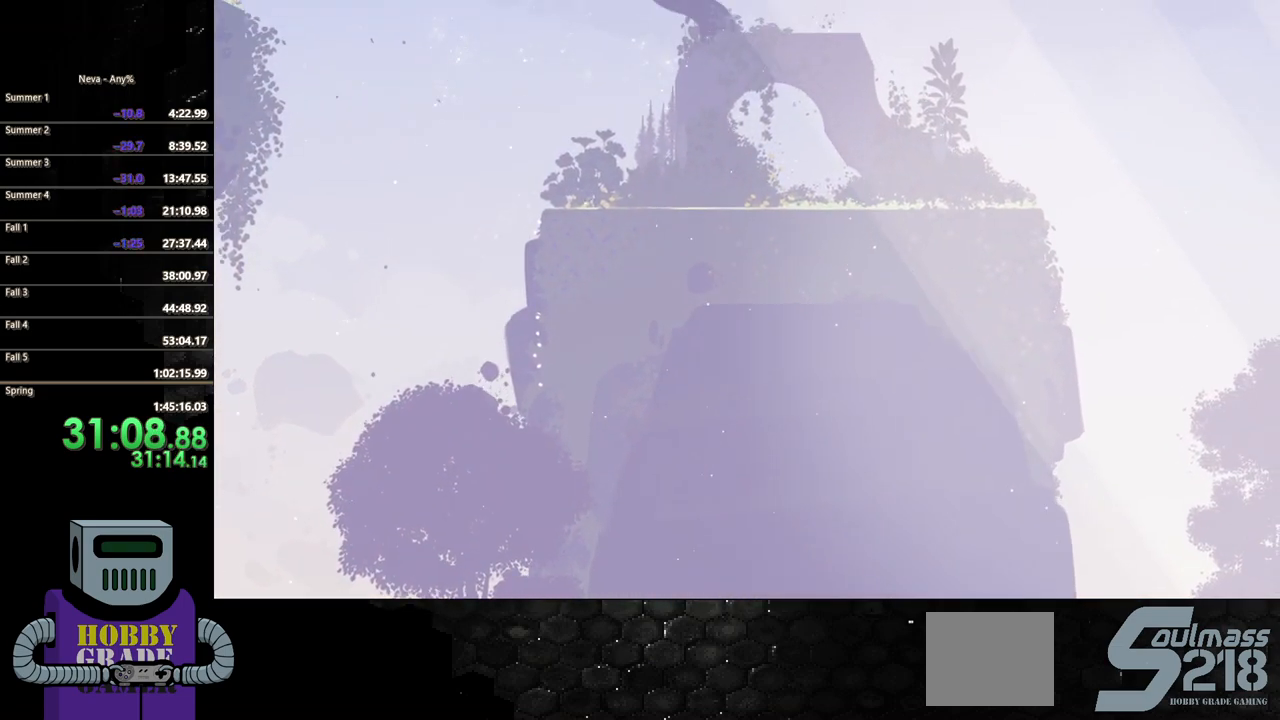
{"buttons": ["DPAD_UP"], "events": [[33, "DPAD_RIGHT", "down"], [117, "CROSS", "up"], [167, "DPAD_UP", "up"], [233, "DPAD_UP", "down"], [317, "CROSS", "down"], [317, "DPAD_RIGHT", "up"], [467, "CROSS", "up"]]}
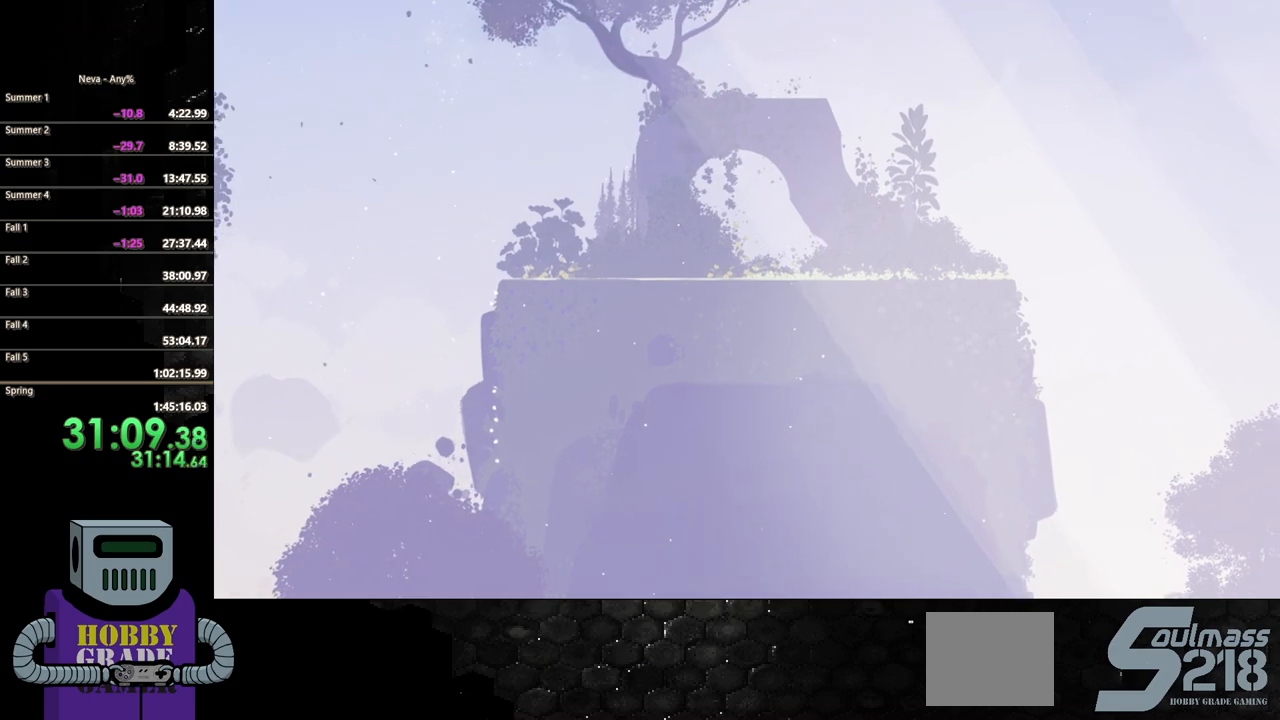
{"buttons": ["DPAD_RIGHT"], "events": [[50, "CROSS", "down"], [350, "DPAD_RIGHT", "down"], [433, "CROSS", "up"], [483, "DPAD_UP", "up"]]}
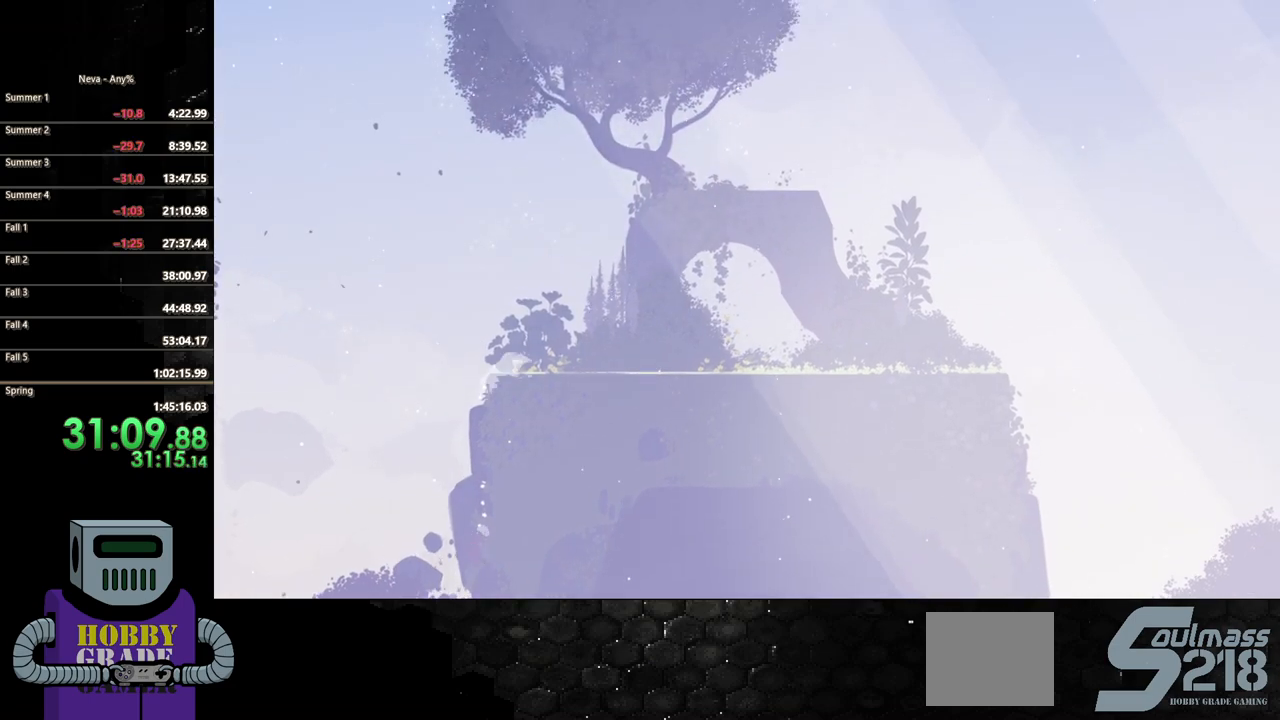
{"buttons": ["CROSS", "DPAD_UP"], "events": [[50, "DPAD_UP", "down"], [100, "CROSS", "down"], [100, "DPAD_RIGHT", "up"], [283, "CROSS", "up"], [367, "CROSS", "down"]]}
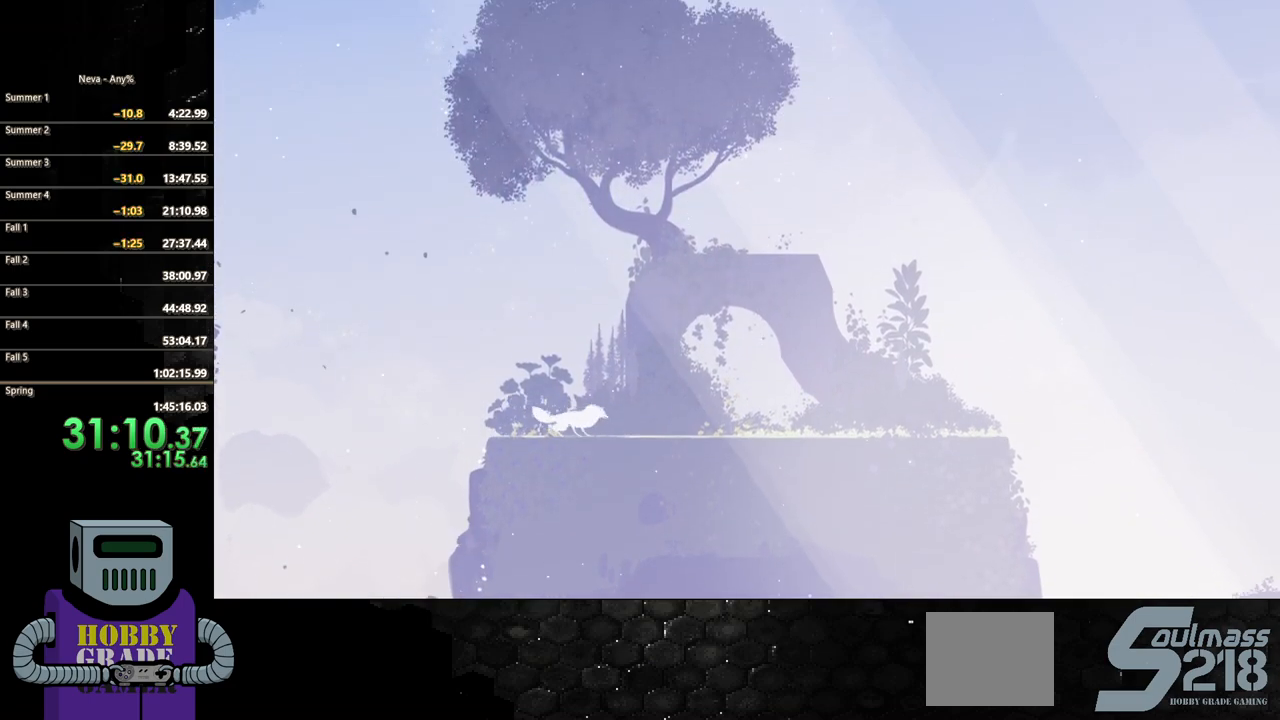
{"buttons": ["CROSS", "DPAD_UP"], "events": [[133, "DPAD_RIGHT", "down"], [217, "DPAD_UP", "up"], [233, "CROSS", "up"], [317, "DPAD_UP", "down"], [383, "DPAD_RIGHT", "up"], [400, "CROSS", "down"]]}
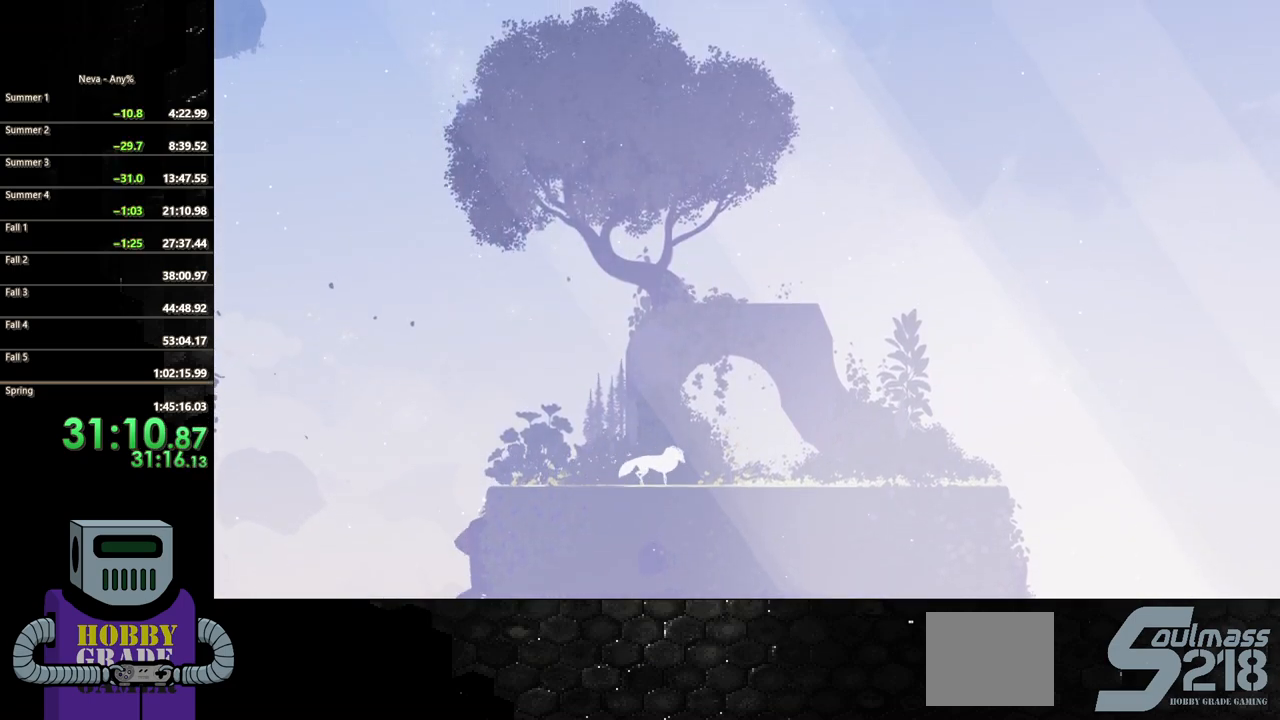
{"buttons": ["DPAD_RIGHT"], "events": [[117, "CROSS", "up"], [183, "CROSS", "down"], [367, "DPAD_RIGHT", "down"], [400, "DPAD_UP", "up"], [450, "CROSS", "up"]]}
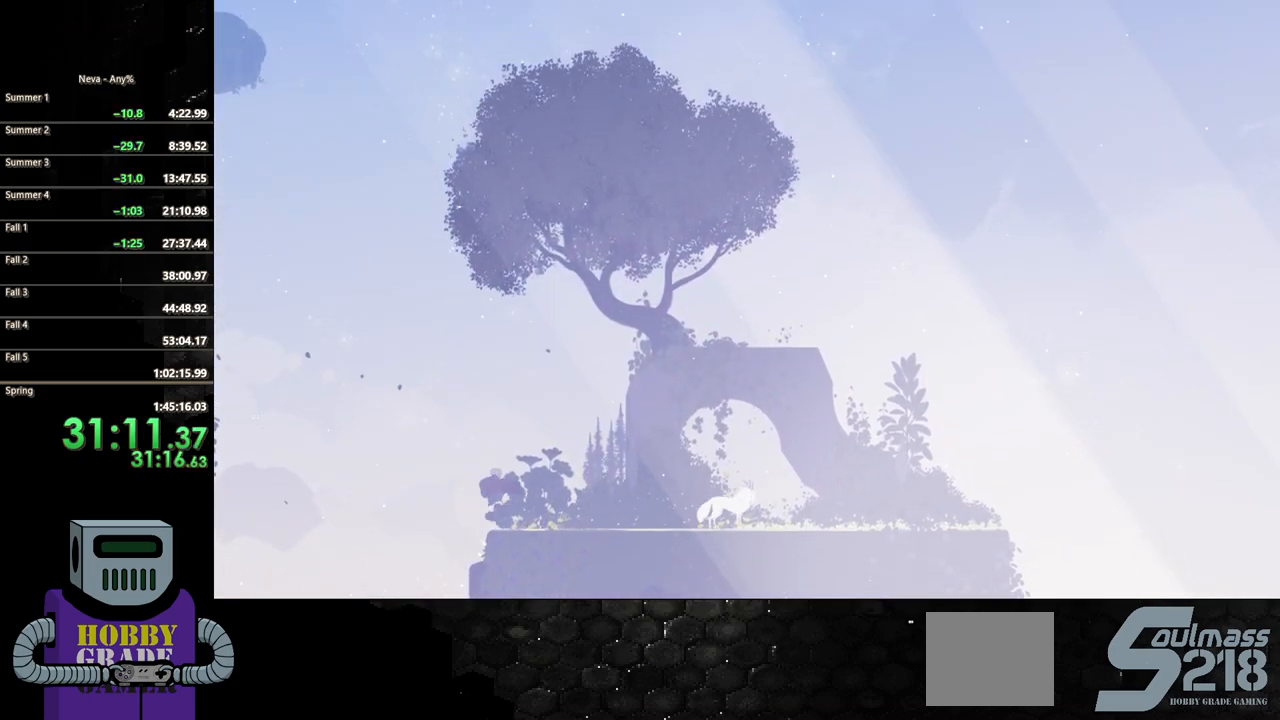
{"buttons": ["DPAD_RIGHT"], "events": [[33, "CIRCLE", "down"], [333, "CIRCLE", "up"]]}
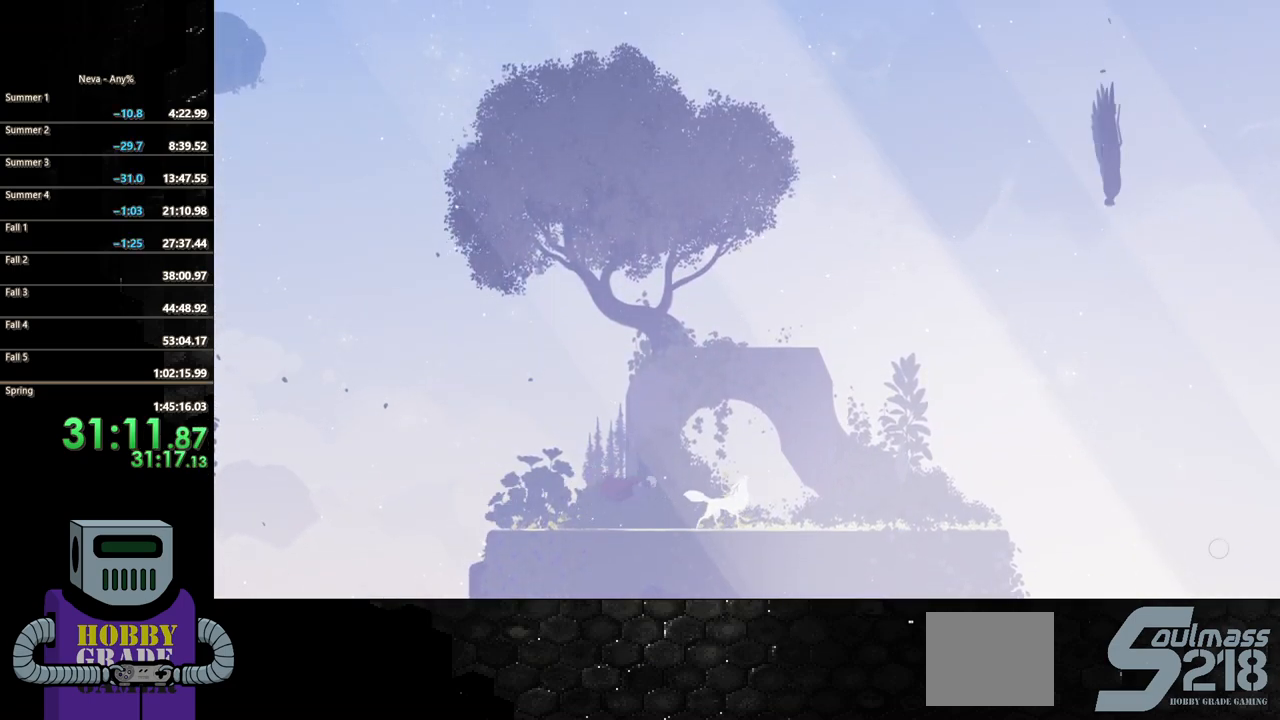
{"buttons": ["CIRCLE", "DPAD_RIGHT"], "events": [[233, "CIRCLE", "down"]]}
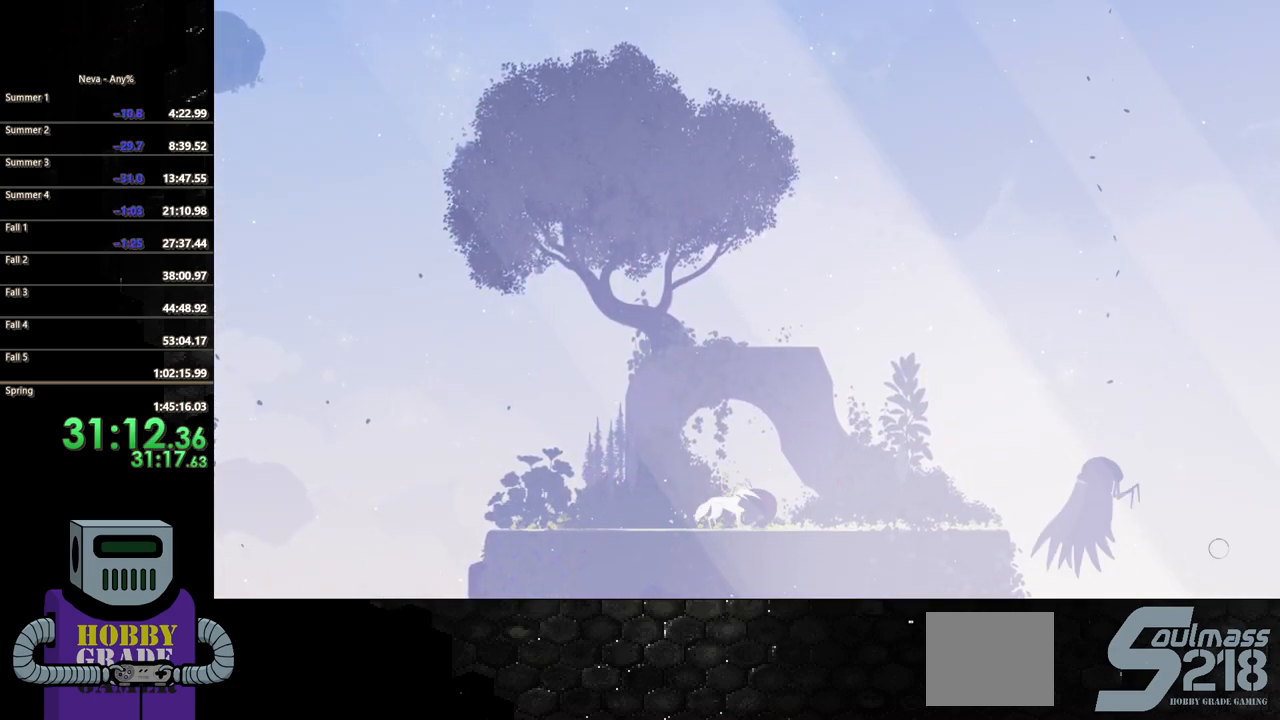
{"buttons": ["DPAD_RIGHT"], "events": [[117, "CIRCLE", "up"]]}
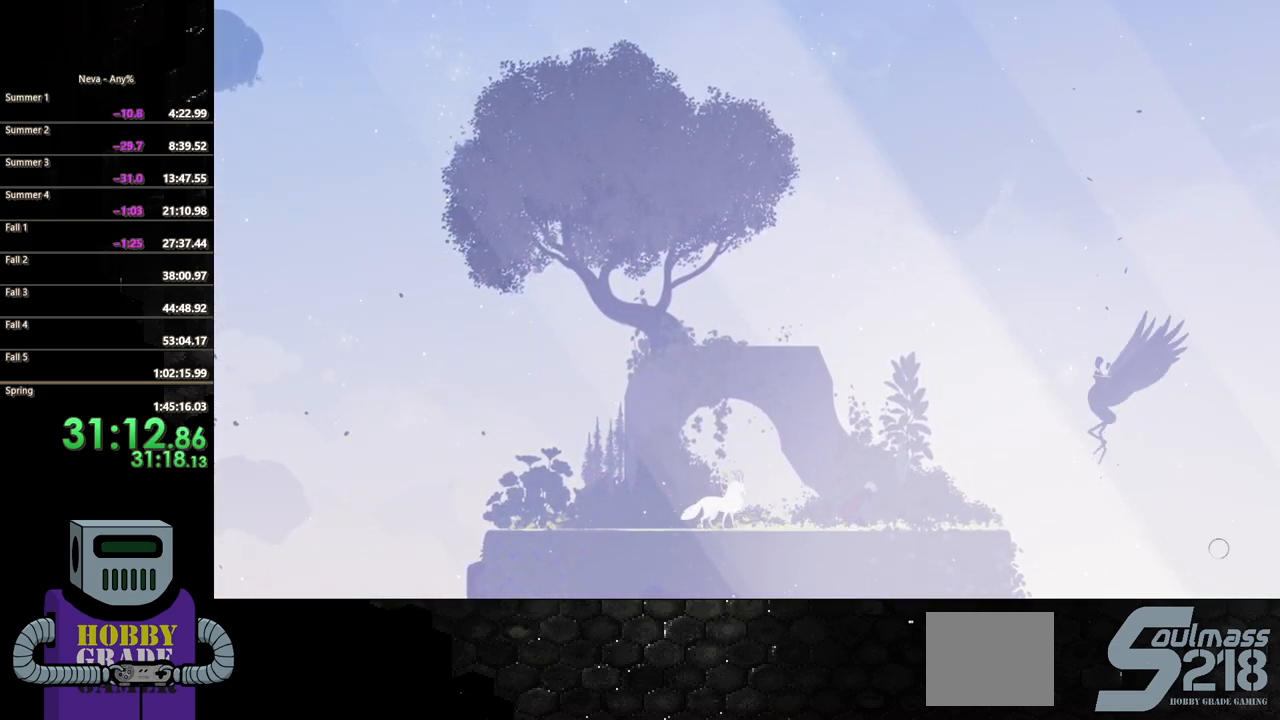
{"buttons": ["DPAD_RIGHT"], "events": []}
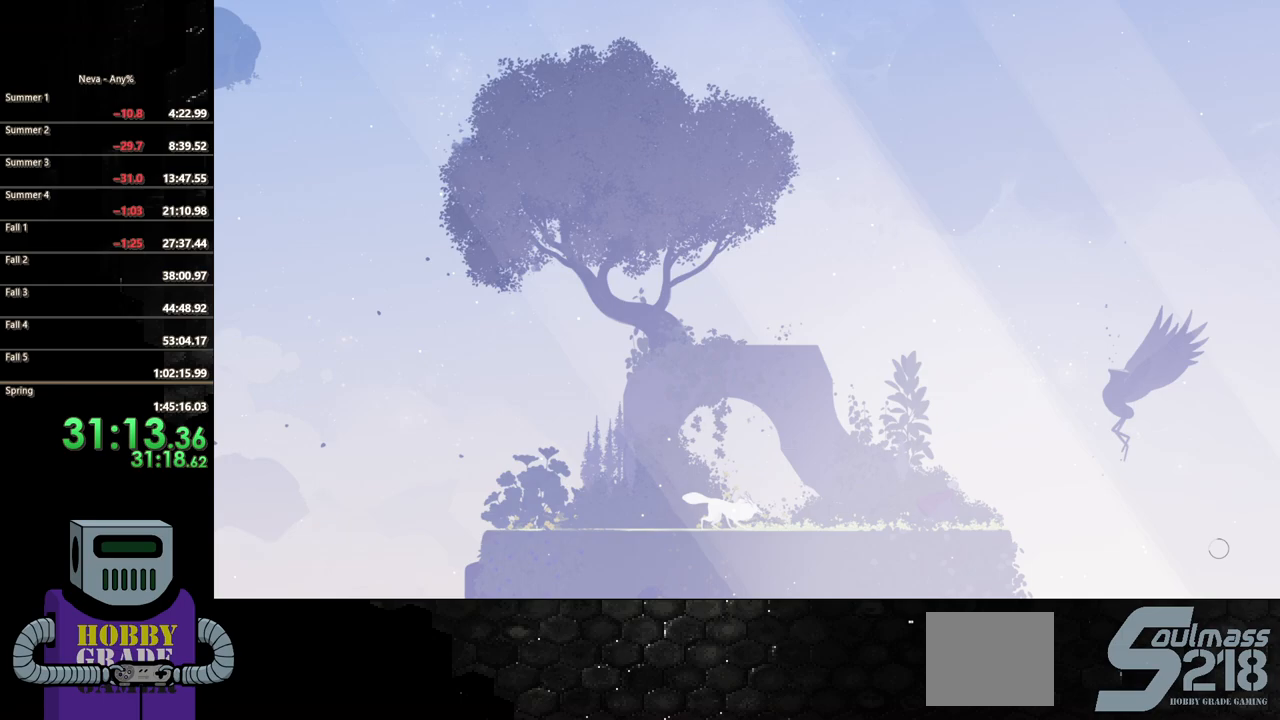
{"buttons": ["CROSS", "DPAD_RIGHT"], "events": [[83, "CROSS", "down"], [300, "CROSS", "up"], [367, "CROSS", "down"]]}